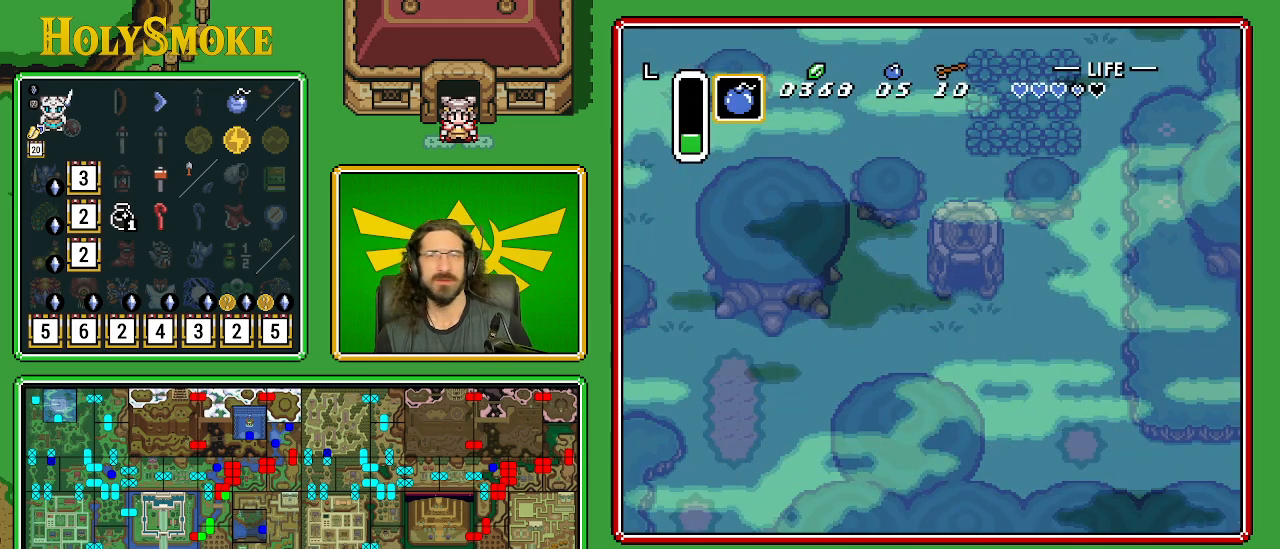
Gameplay with a controller (Nintendo layout); each line is a JSON object with the inputs held at the frame after it. "events" lists button and stick changes between this image and that frame as [ms after this image, input, new state], when the widget could be followed in between. Not read: L1 L3 R1 R3.
{"buttons": ["DPAD_DOWN", "DPAD_LEFT"], "events": [[133, "DPAD_DOWN", "down"], [450, "DPAD_LEFT", "down"]]}
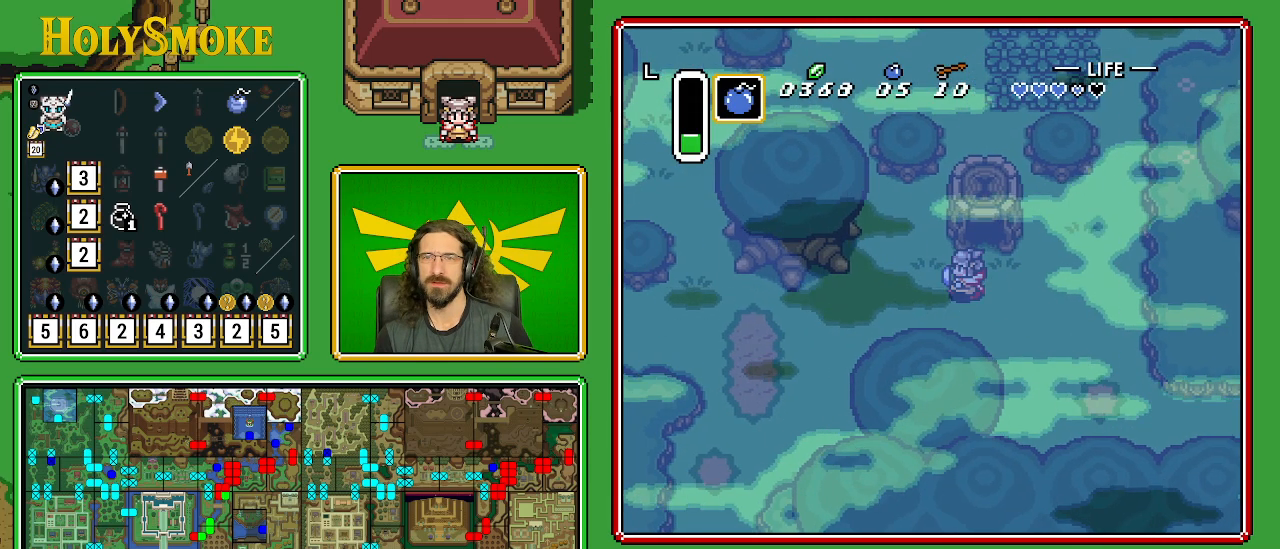
{"buttons": ["DPAD_LEFT"], "events": [[33, "DPAD_DOWN", "up"], [283, "DPAD_DOWN", "down"], [350, "DPAD_DOWN", "up"]]}
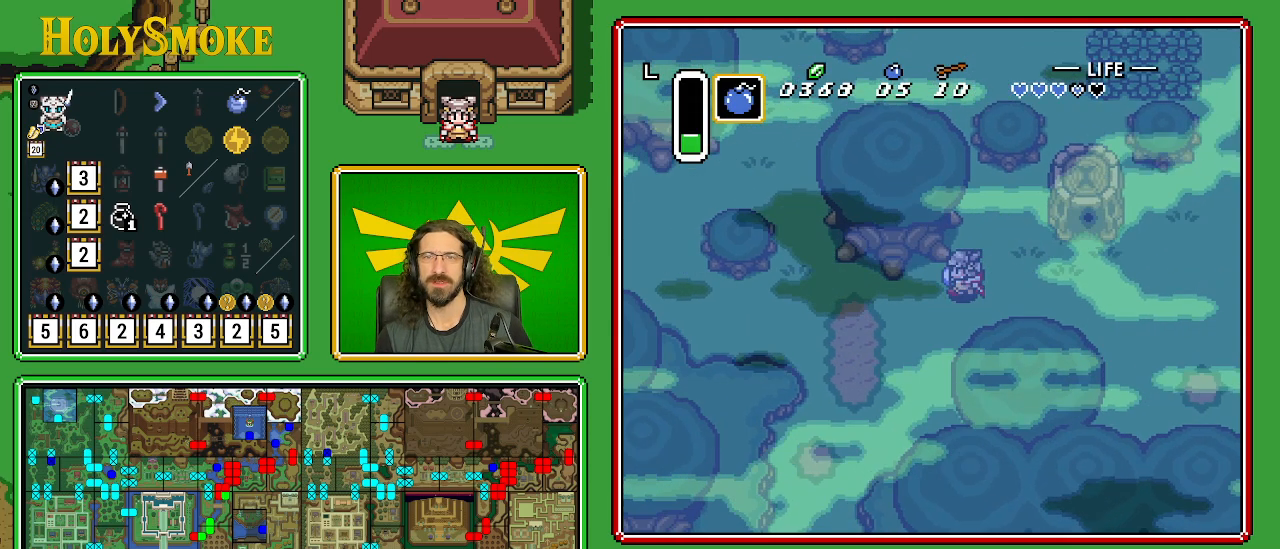
{"buttons": ["DPAD_UP", "DPAD_LEFT"], "events": [[467, "DPAD_UP", "down"]]}
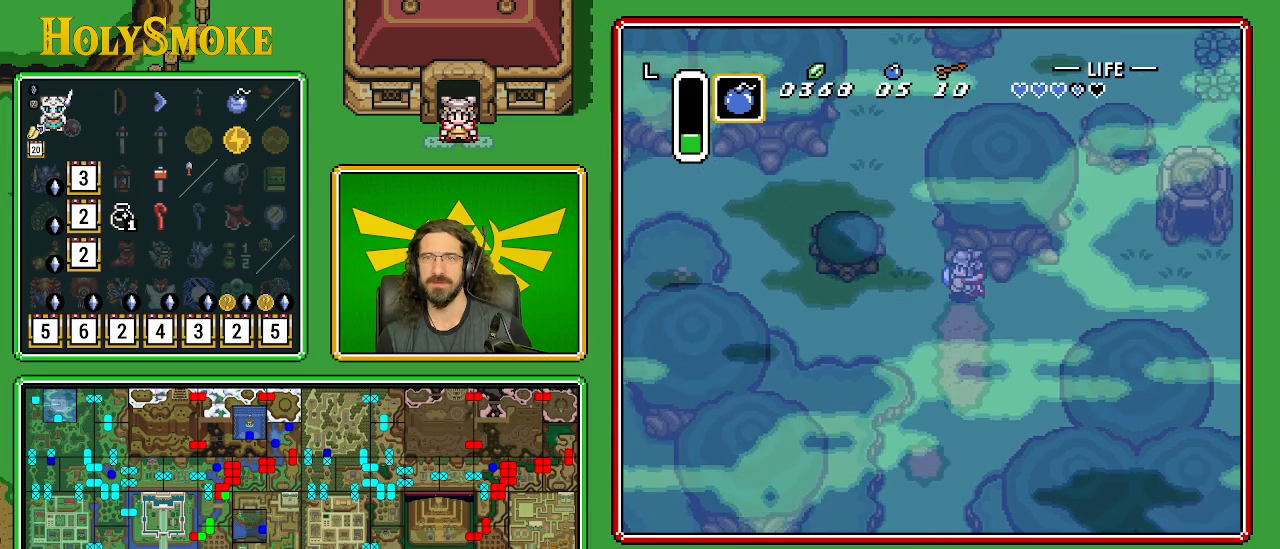
{"buttons": ["DPAD_UP", "DPAD_LEFT"], "events": []}
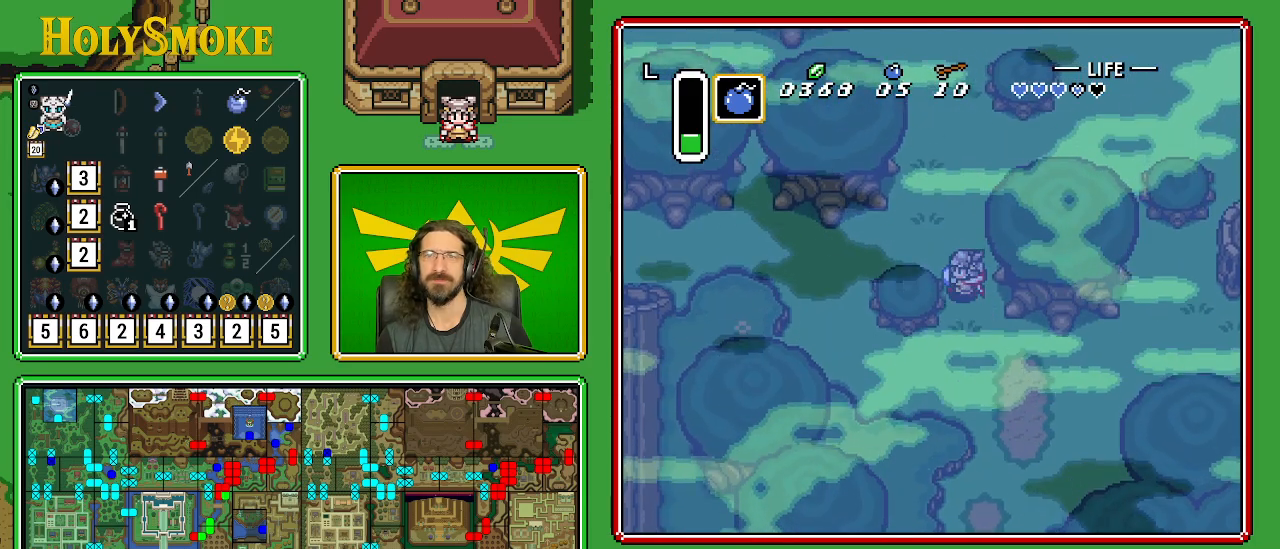
{"buttons": ["DPAD_UP", "DPAD_LEFT"], "events": []}
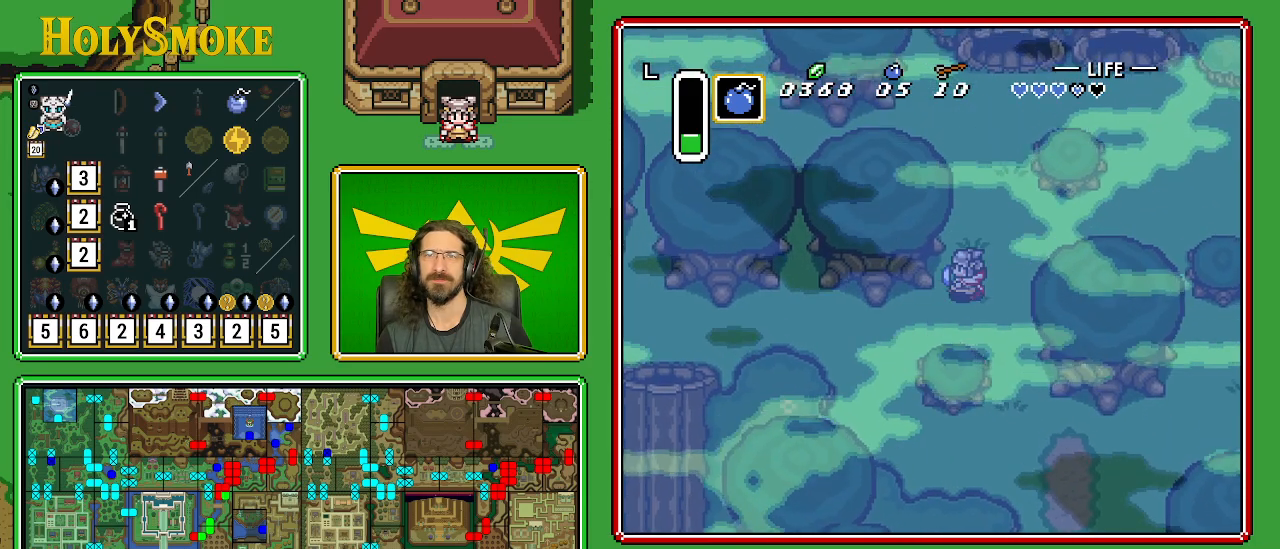
{"buttons": ["DPAD_UP", "DPAD_LEFT"], "events": []}
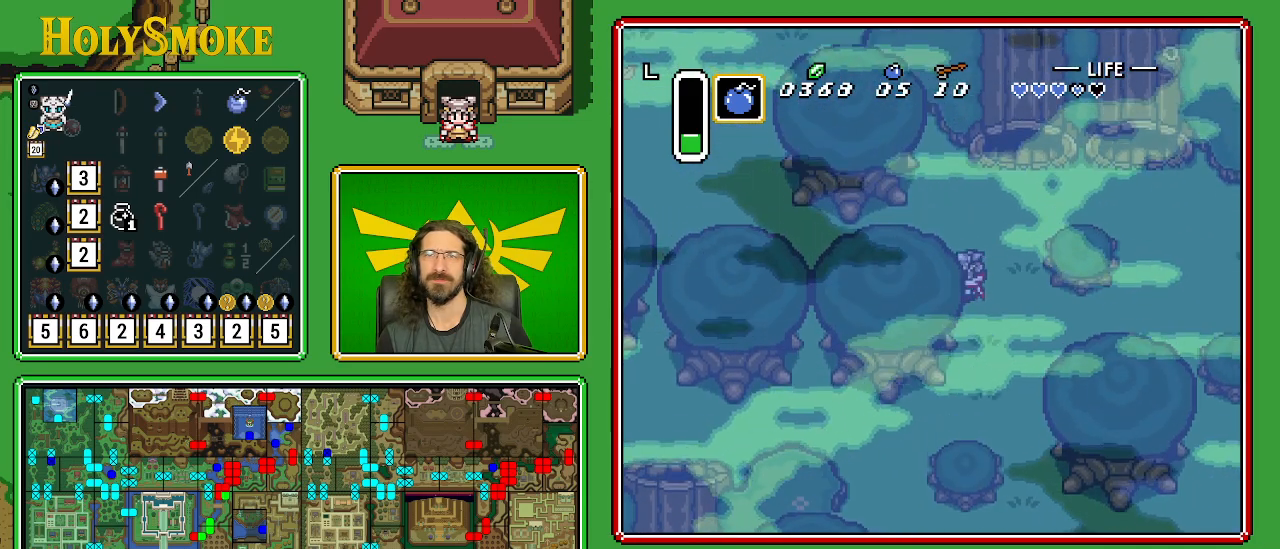
{"buttons": ["DPAD_LEFT"], "events": [[417, "DPAD_UP", "up"]]}
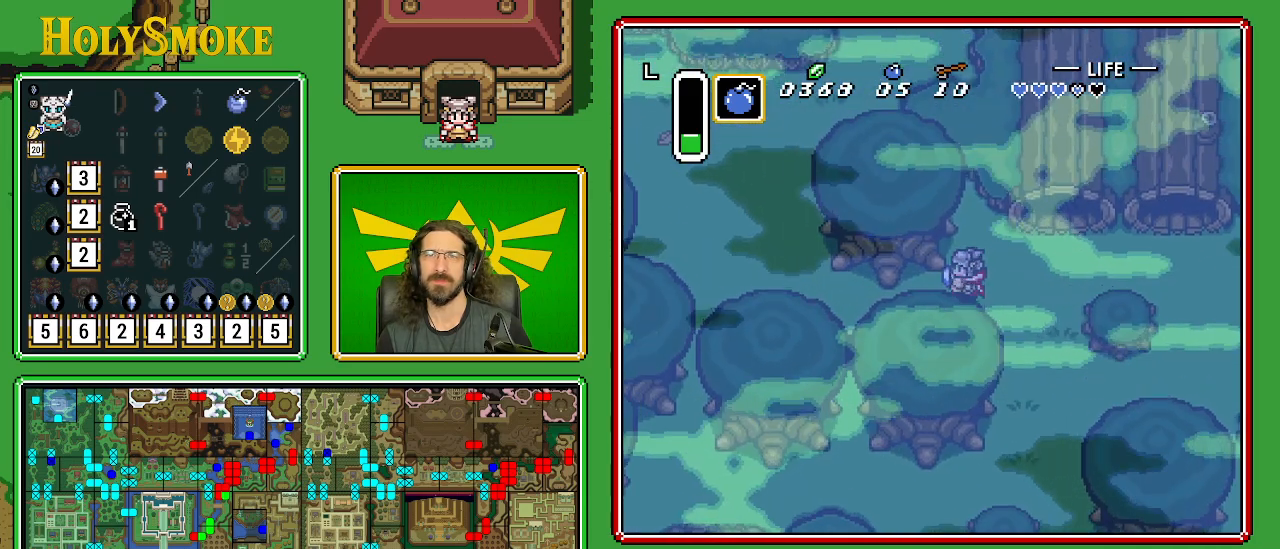
{"buttons": ["DPAD_LEFT"], "events": []}
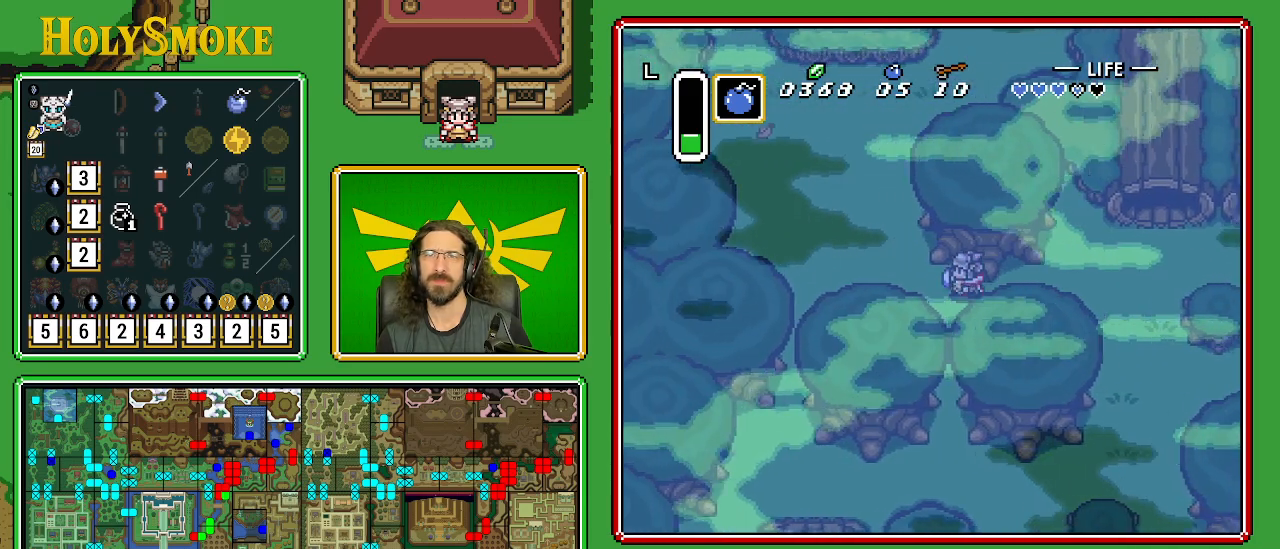
{"buttons": ["DPAD_UP", "DPAD_LEFT"], "events": [[217, "DPAD_UP", "down"]]}
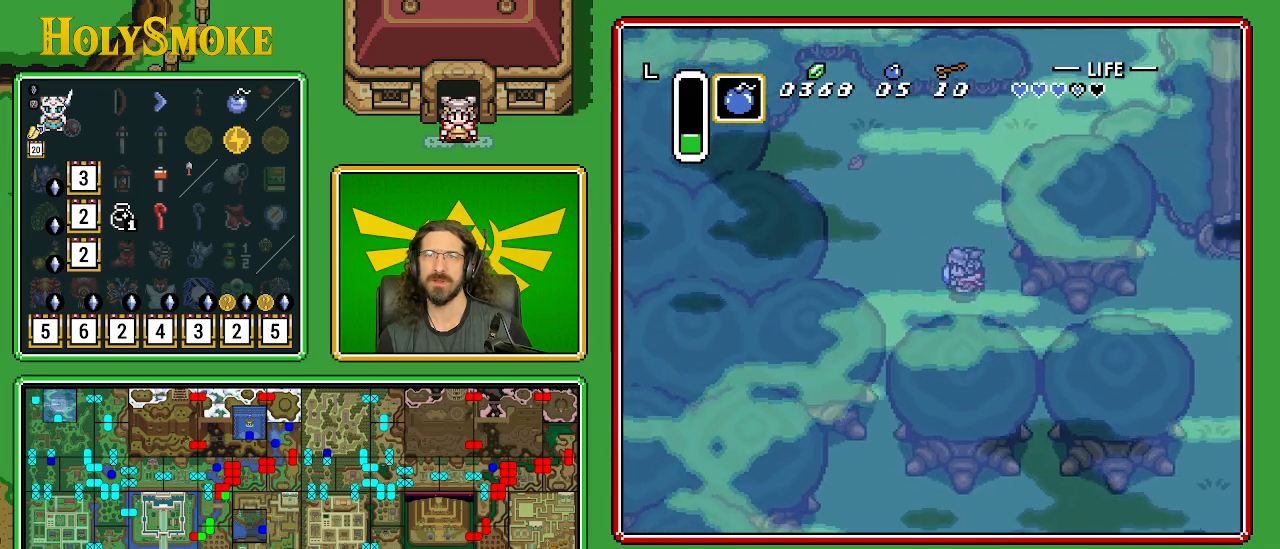
{"buttons": ["DPAD_UP"], "events": [[117, "DPAD_LEFT", "up"]]}
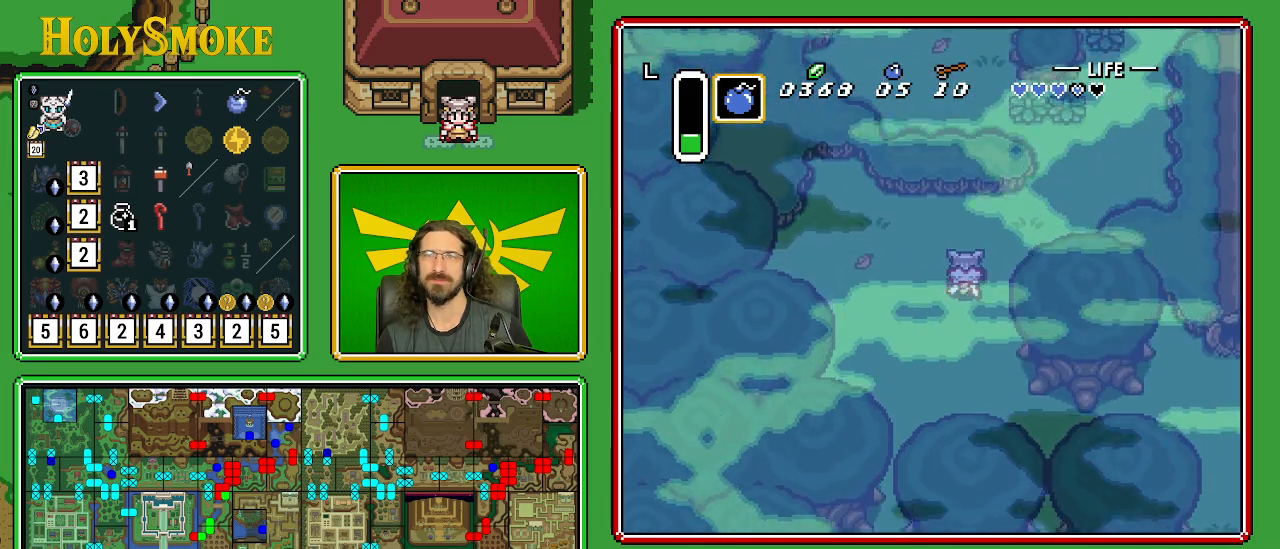
{"buttons": ["DPAD_UP", "DPAD_RIGHT"], "events": [[50, "DPAD_RIGHT", "down"]]}
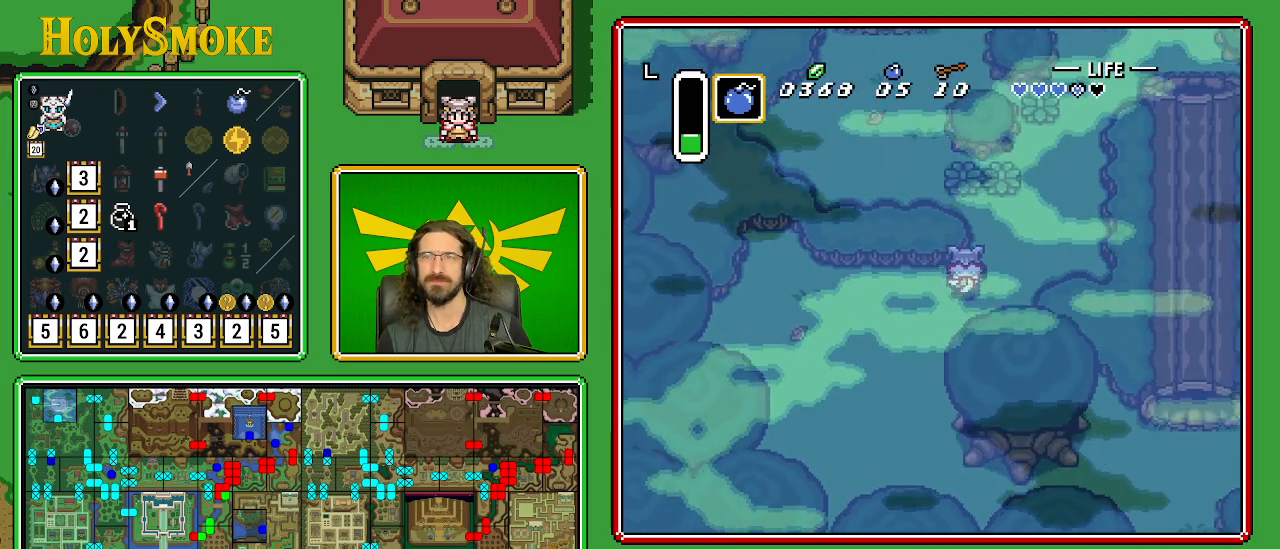
{"buttons": ["DPAD_UP"], "events": [[300, "DPAD_RIGHT", "up"]]}
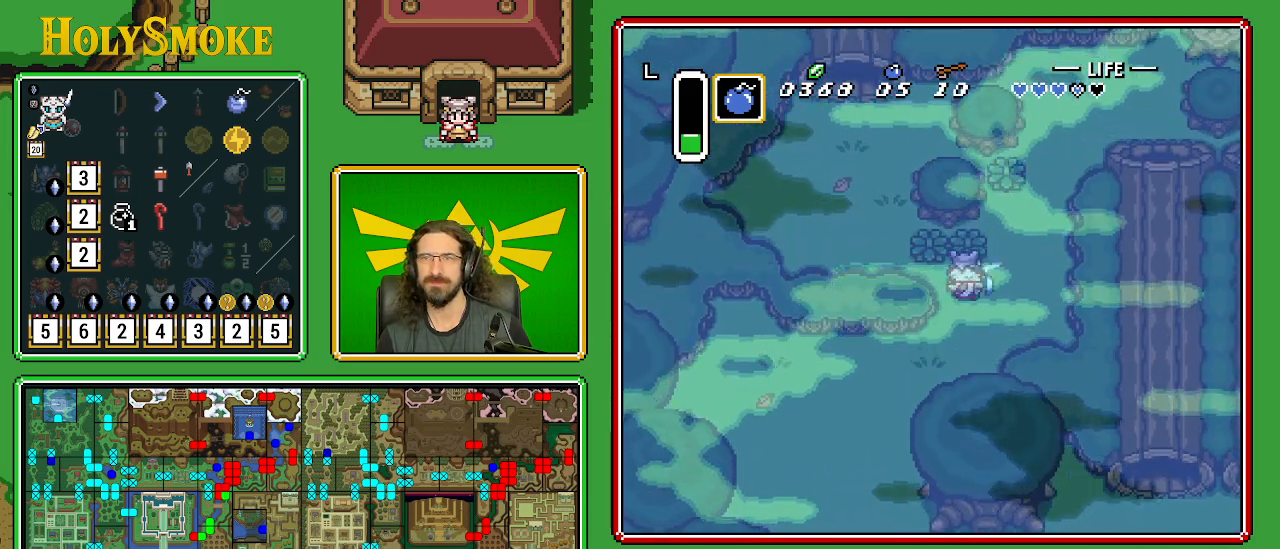
{"buttons": ["DPAD_LEFT"], "events": [[33, "B", "down"], [200, "B", "up"], [433, "DPAD_LEFT", "down"], [483, "DPAD_UP", "up"]]}
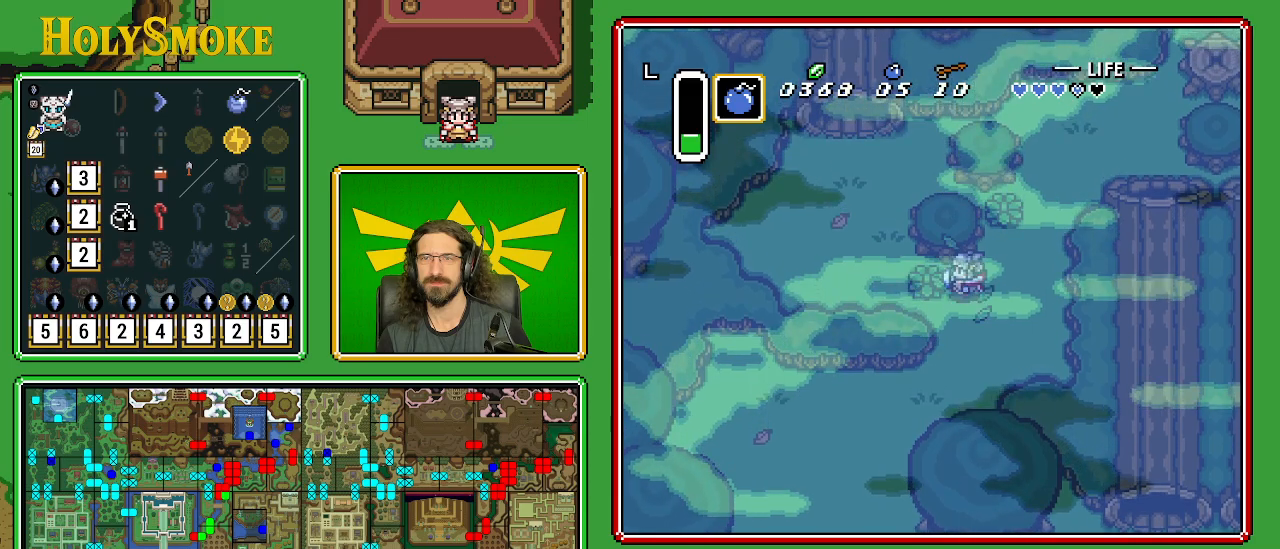
{"buttons": ["DPAD_UP", "DPAD_LEFT"], "events": [[50, "B", "down"], [117, "DPAD_UP", "down"], [217, "B", "up"]]}
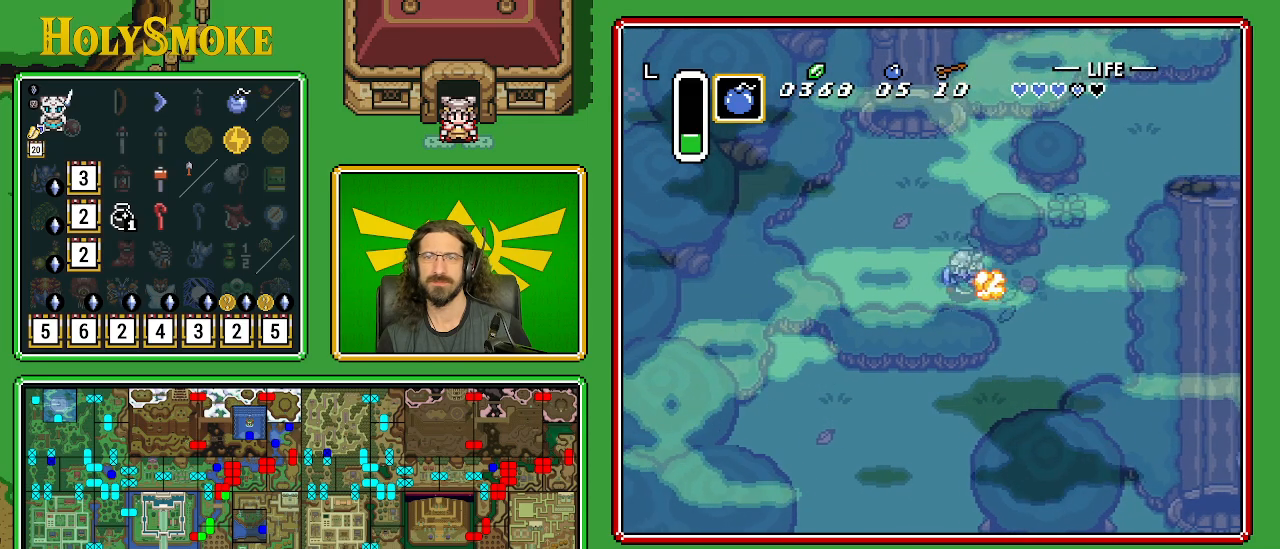
{"buttons": ["DPAD_UP"], "events": [[367, "DPAD_LEFT", "up"]]}
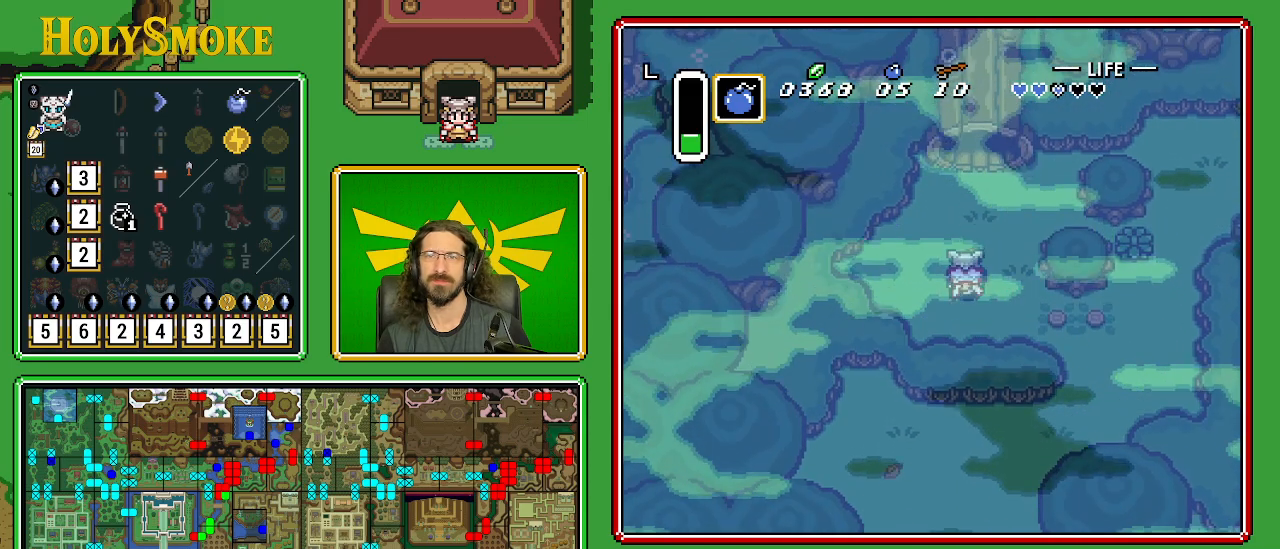
{"buttons": ["DPAD_UP"], "events": []}
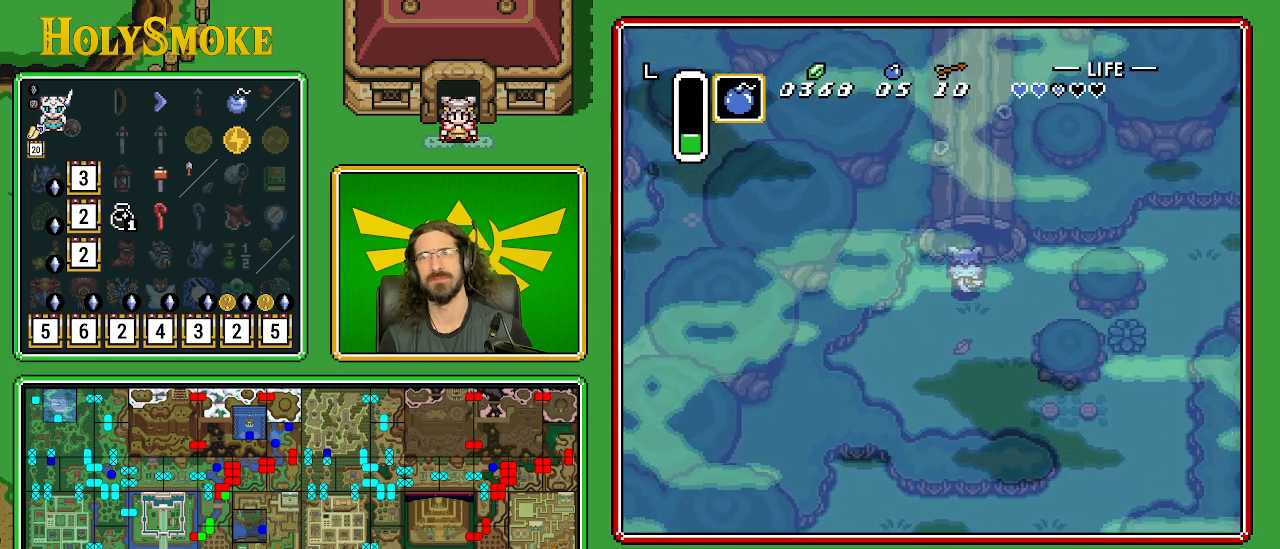
{"buttons": ["DPAD_UP"], "events": [[233, "DPAD_RIGHT", "down"], [417, "DPAD_RIGHT", "up"], [483, "DPAD_RIGHT", "down"], [500, "DPAD_RIGHT", "up"]]}
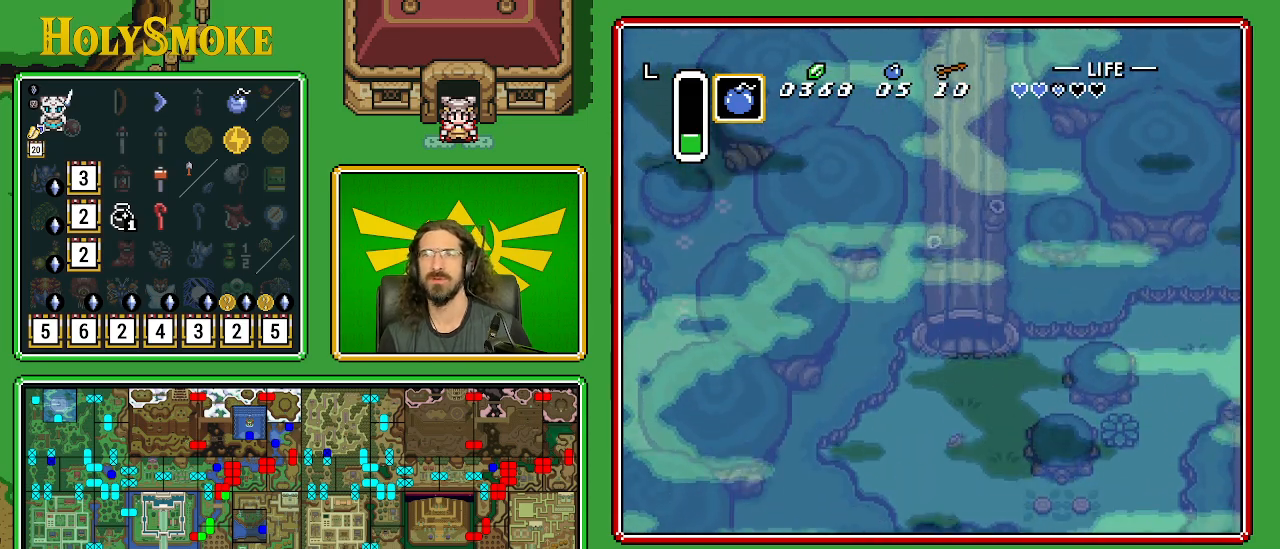
{"buttons": ["DPAD_UP"], "events": [[83, "DPAD_RIGHT", "down"], [133, "DPAD_RIGHT", "up"], [217, "DPAD_RIGHT", "down"], [233, "DPAD_RIGHT", "up"], [333, "DPAD_RIGHT", "down"], [350, "DPAD_RIGHT", "up"], [433, "DPAD_RIGHT", "down"], [467, "DPAD_RIGHT", "up"]]}
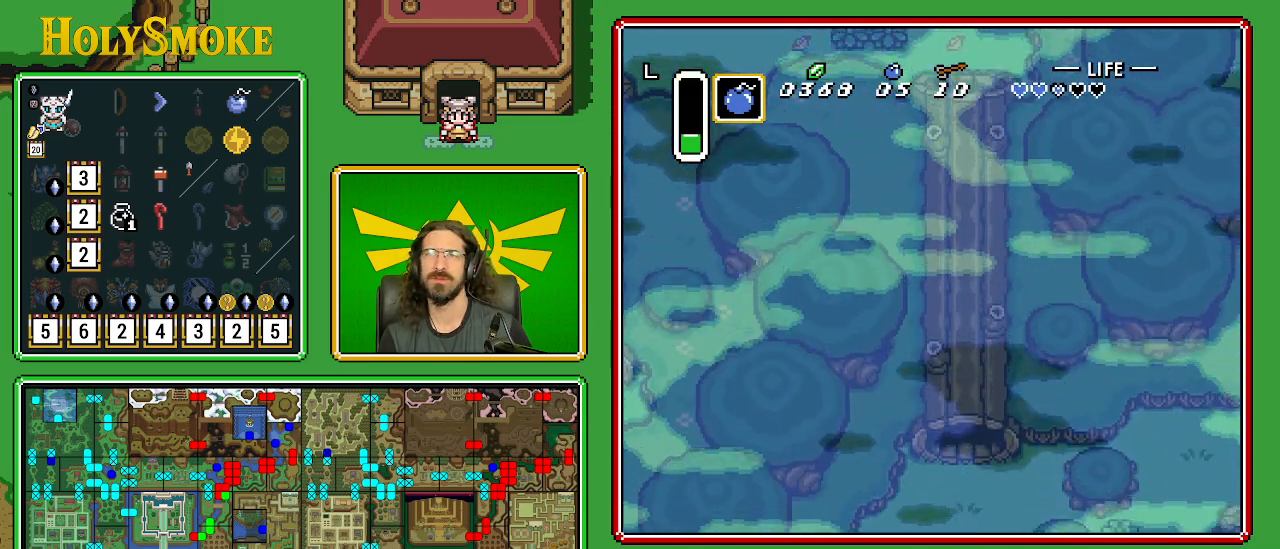
{"buttons": ["DPAD_UP"], "events": [[50, "DPAD_RIGHT", "down"], [67, "DPAD_RIGHT", "up"], [183, "DPAD_RIGHT", "down"], [200, "DPAD_RIGHT", "up"]]}
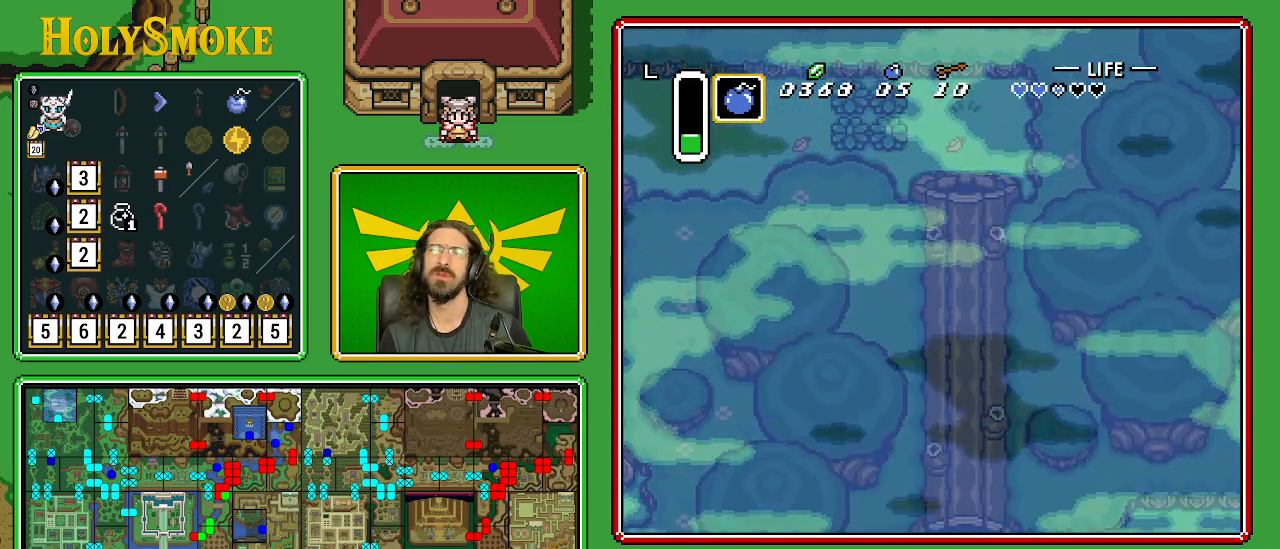
{"buttons": ["DPAD_UP", "DPAD_LEFT"], "events": [[383, "DPAD_LEFT", "down"]]}
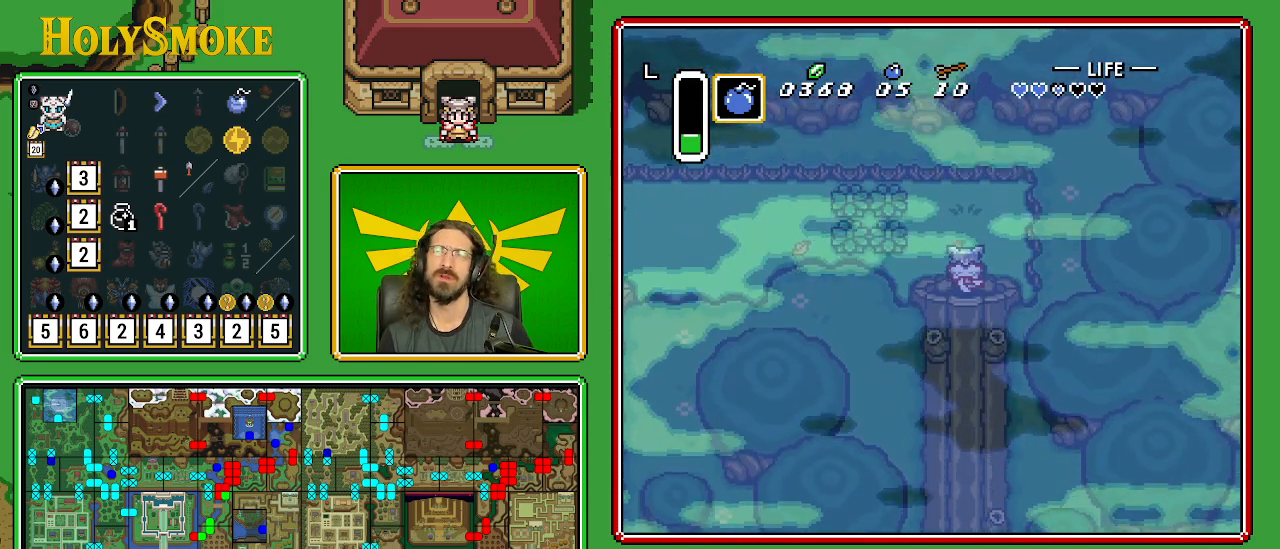
{"buttons": ["B", "DPAD_LEFT"], "events": [[333, "DPAD_UP", "up"], [433, "B", "down"]]}
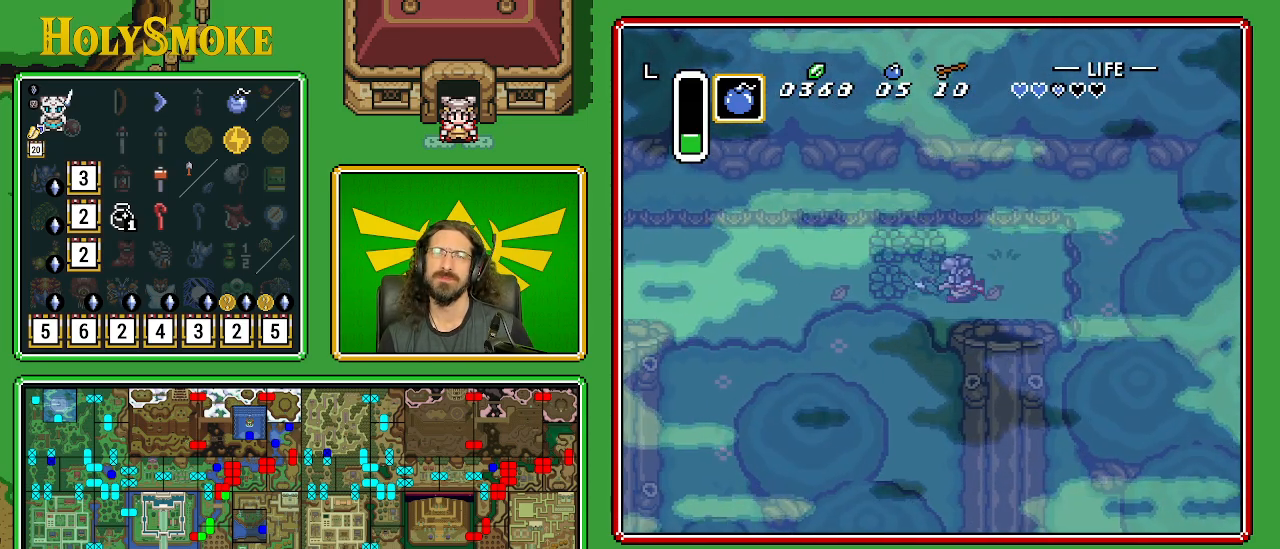
{"buttons": ["B", "DPAD_LEFT"], "events": [[100, "B", "up"], [367, "B", "down"]]}
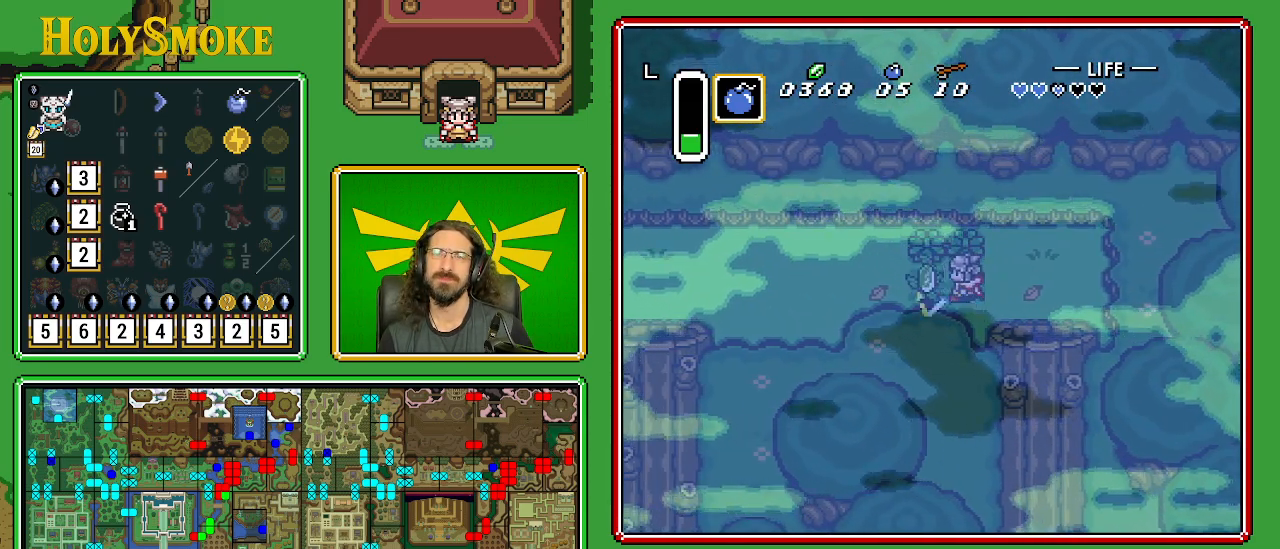
{"buttons": ["DPAD_LEFT"], "events": [[50, "B", "up"], [283, "DPAD_DOWN", "down"], [467, "DPAD_DOWN", "up"]]}
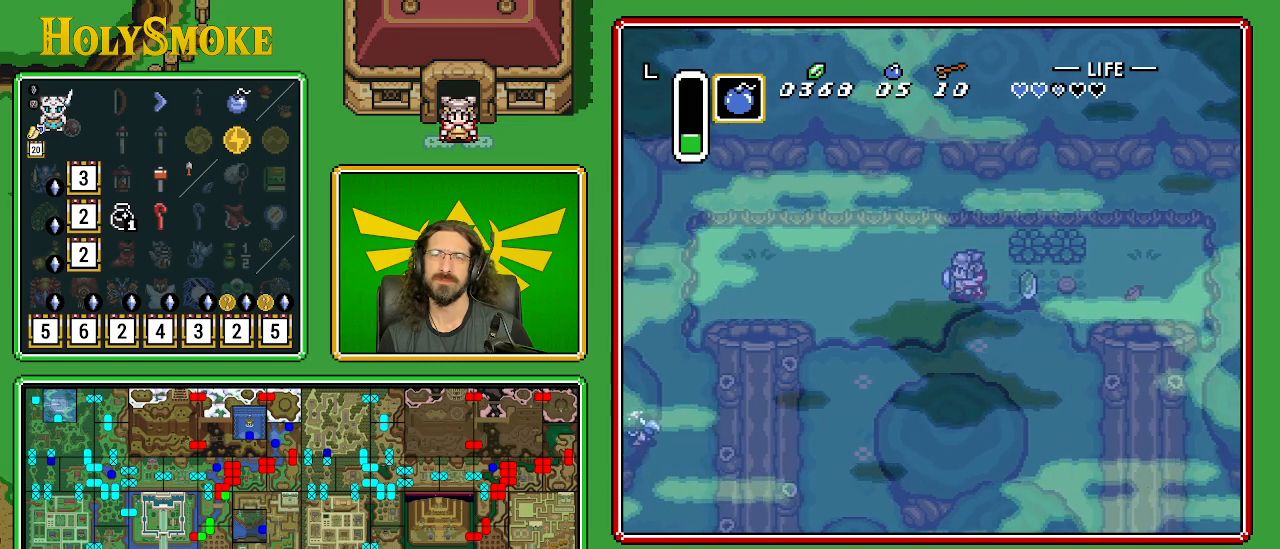
{"buttons": ["DPAD_LEFT"], "events": [[233, "DPAD_DOWN", "down"], [317, "DPAD_DOWN", "up"]]}
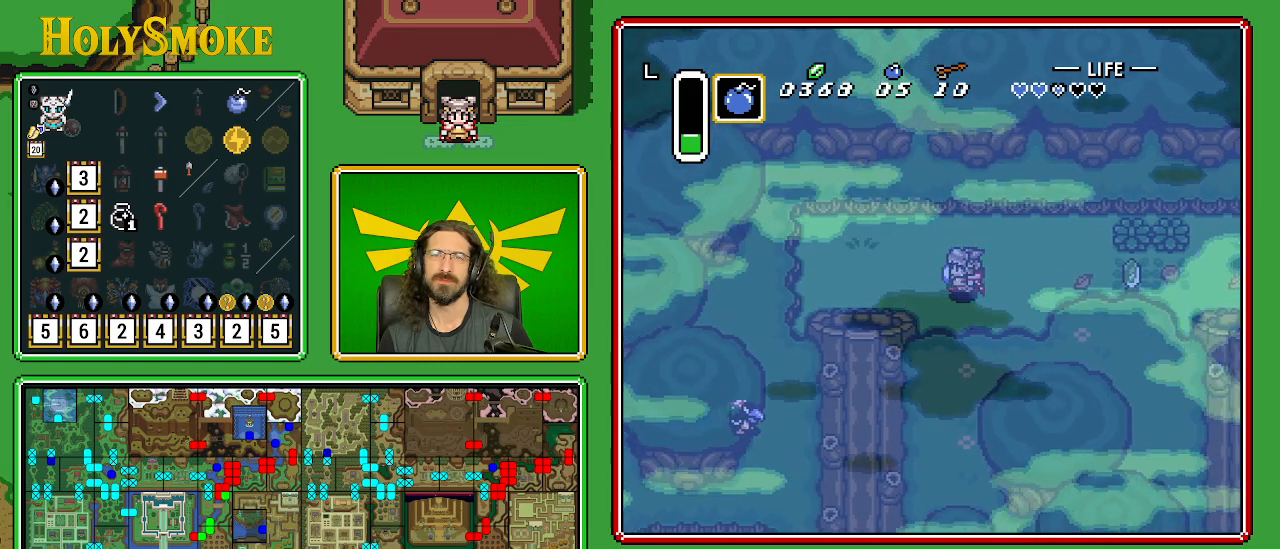
{"buttons": ["DPAD_LEFT"], "events": []}
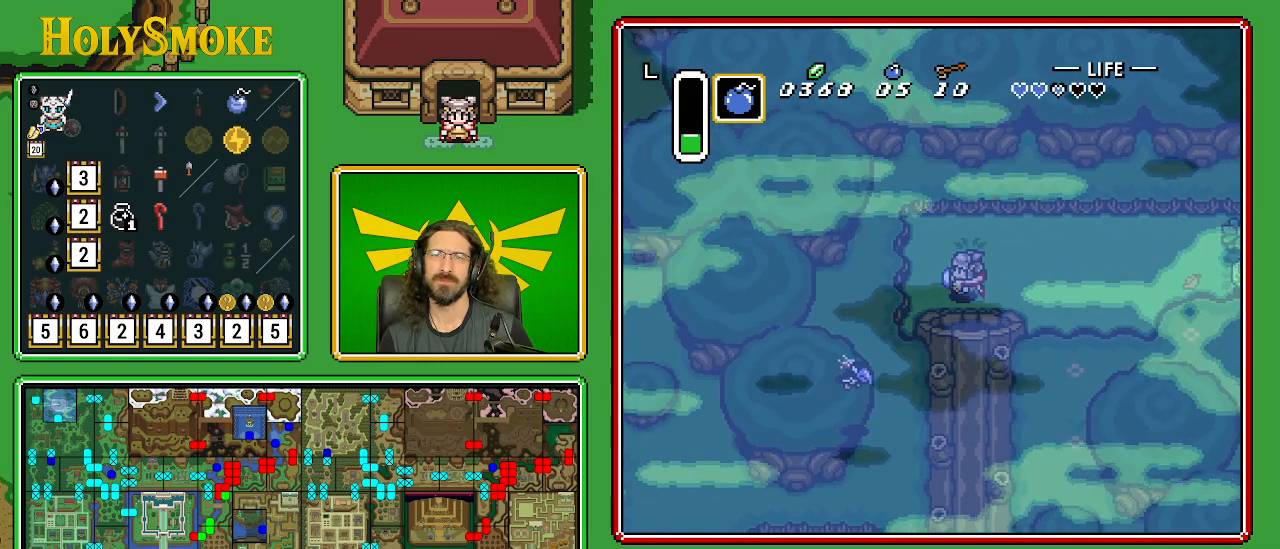
{"buttons": ["B", "DPAD_DOWN"], "events": [[67, "DPAD_DOWN", "down"], [200, "DPAD_LEFT", "up"], [217, "B", "down"]]}
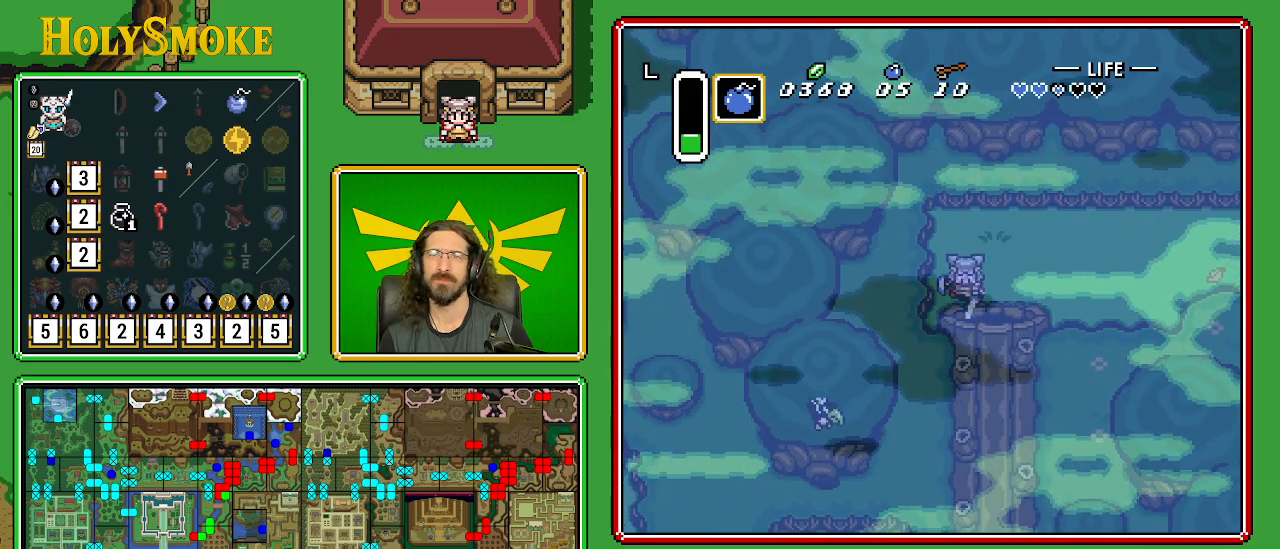
{"buttons": ["DPAD_DOWN"], "events": [[267, "DPAD_RIGHT", "down"], [283, "B", "up"], [450, "DPAD_RIGHT", "up"]]}
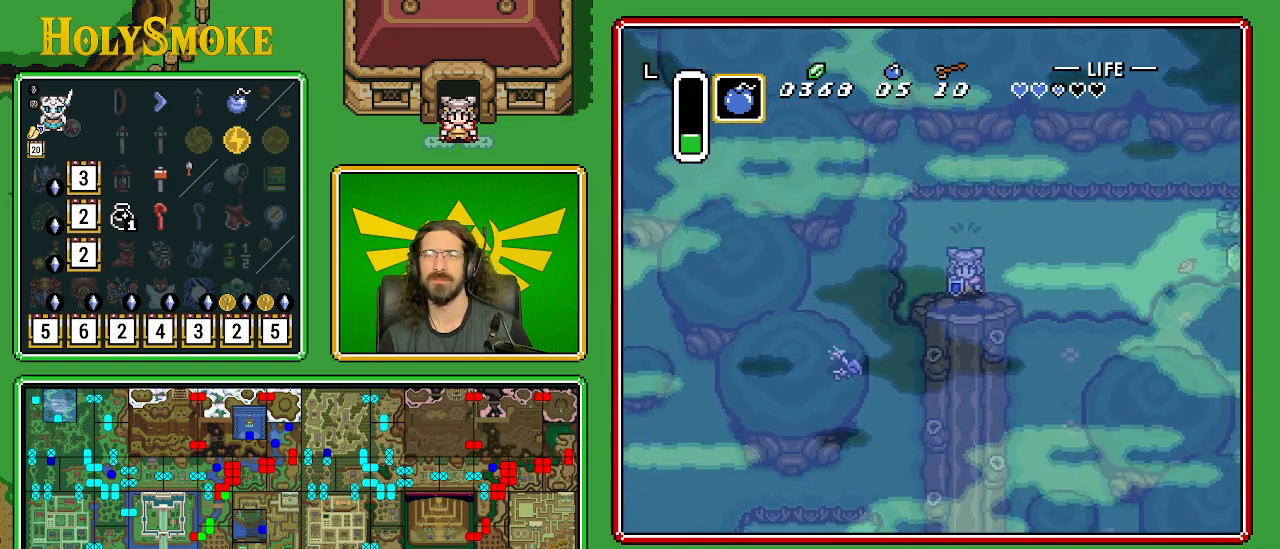
{"buttons": ["DPAD_DOWN"], "events": []}
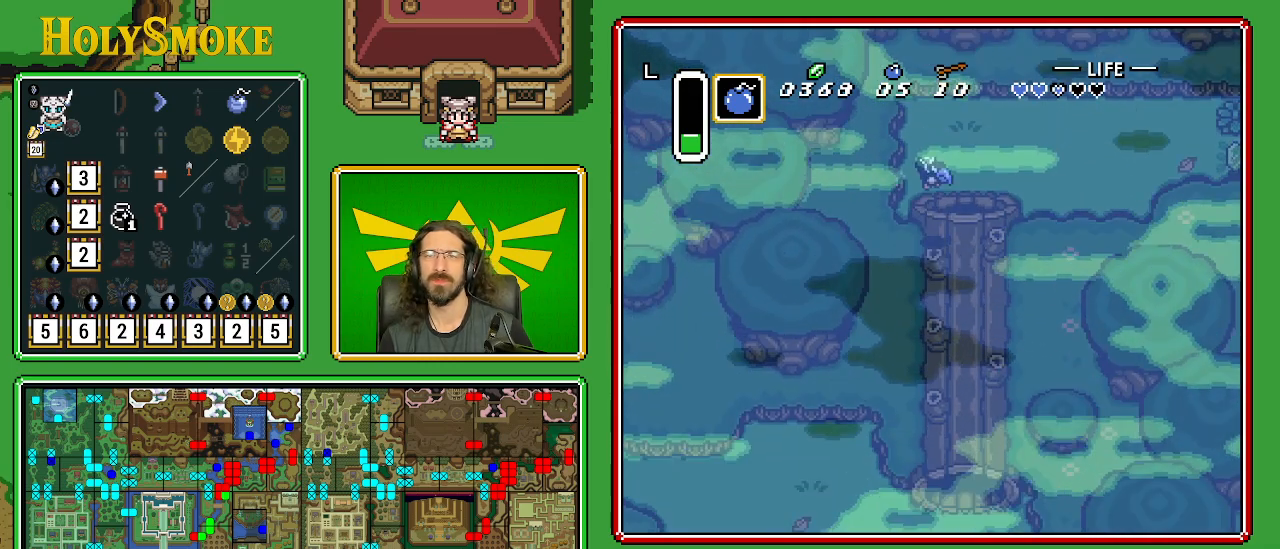
{"buttons": ["DPAD_DOWN"], "events": []}
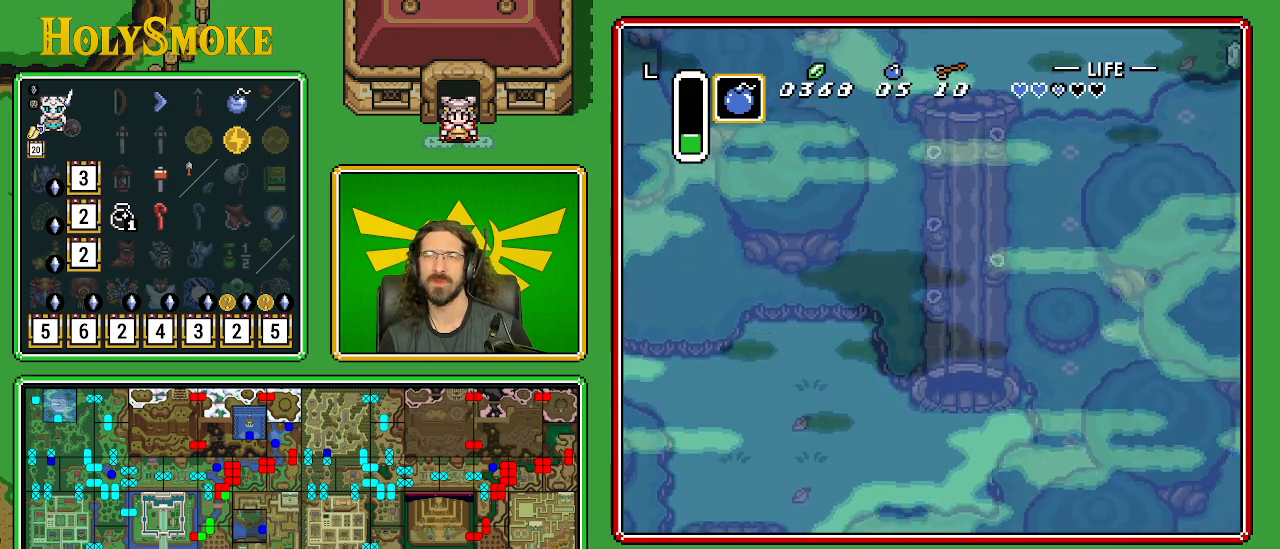
{"buttons": ["DPAD_DOWN"], "events": []}